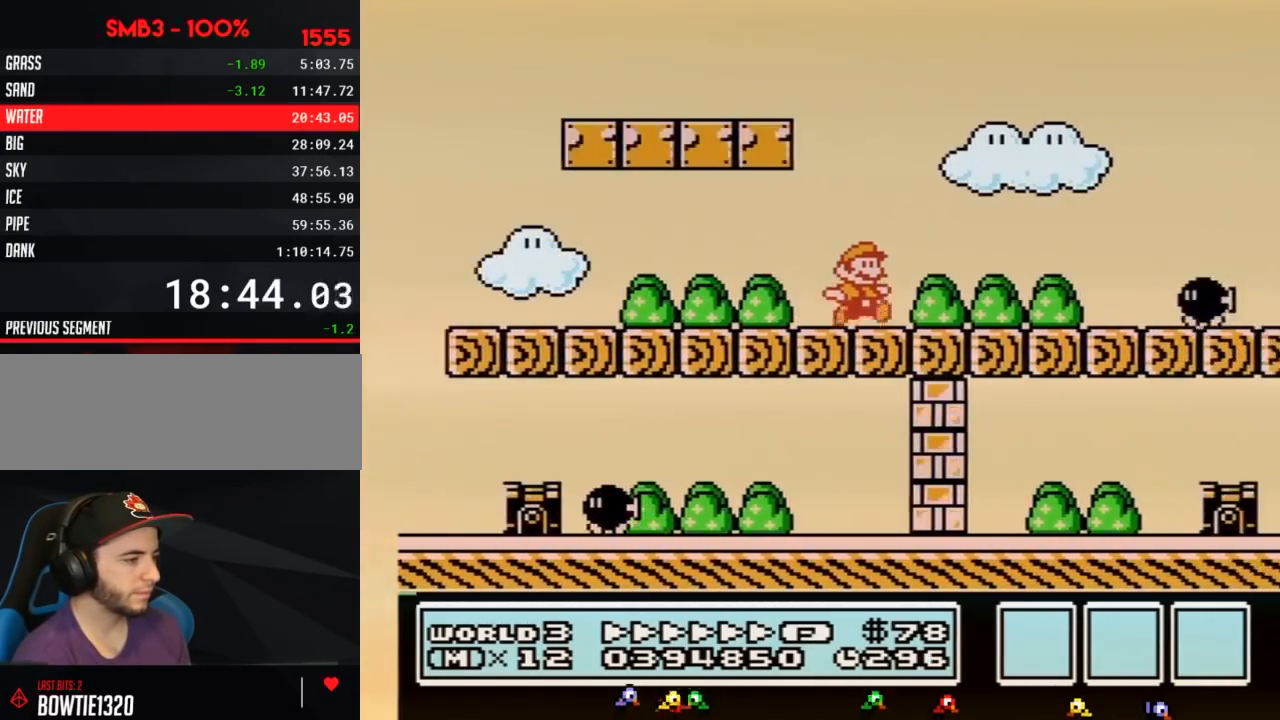
Gameplay with a controller (Nintendo layout); each line is a JSON object with the inputs held at the frame after it. "events" lists button and stick changes between this image and that frame as [ms after this image, input, new state], when the widget could be followed in between. Not read: L3 R3.
{"buttons": ["B", "DPAD_RIGHT"], "events": []}
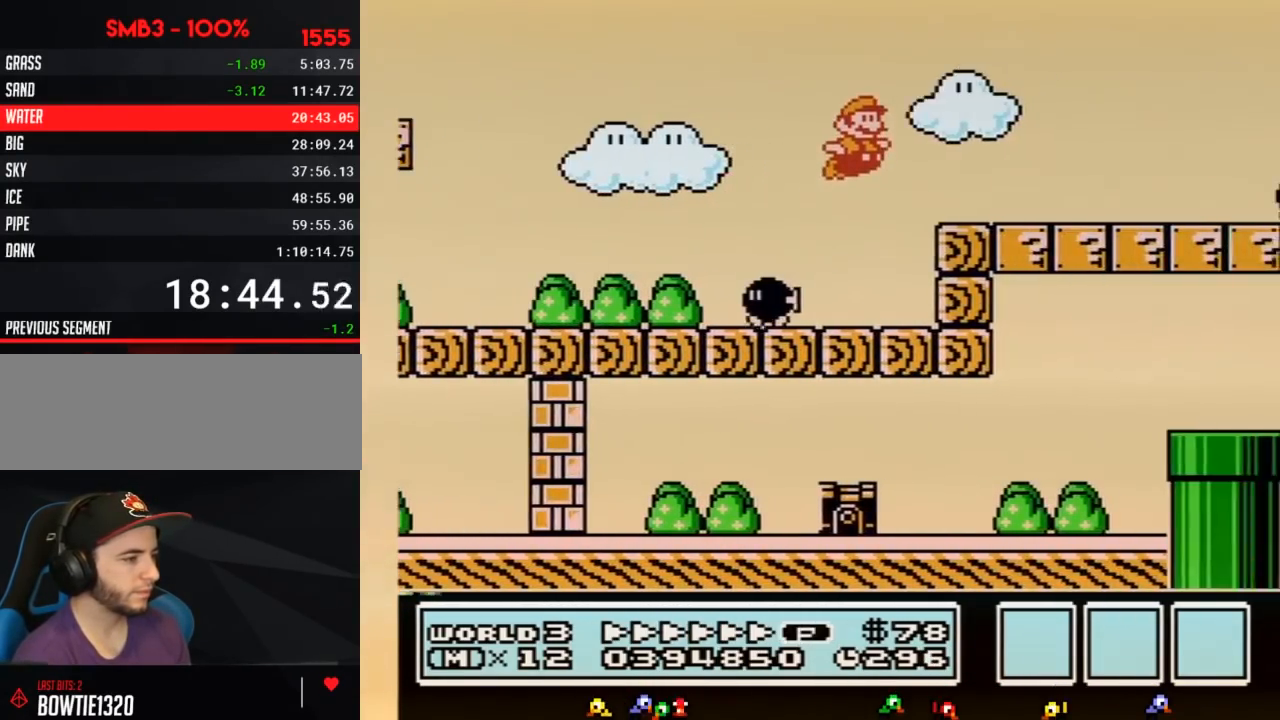
{"buttons": ["B", "DPAD_RIGHT"], "events": []}
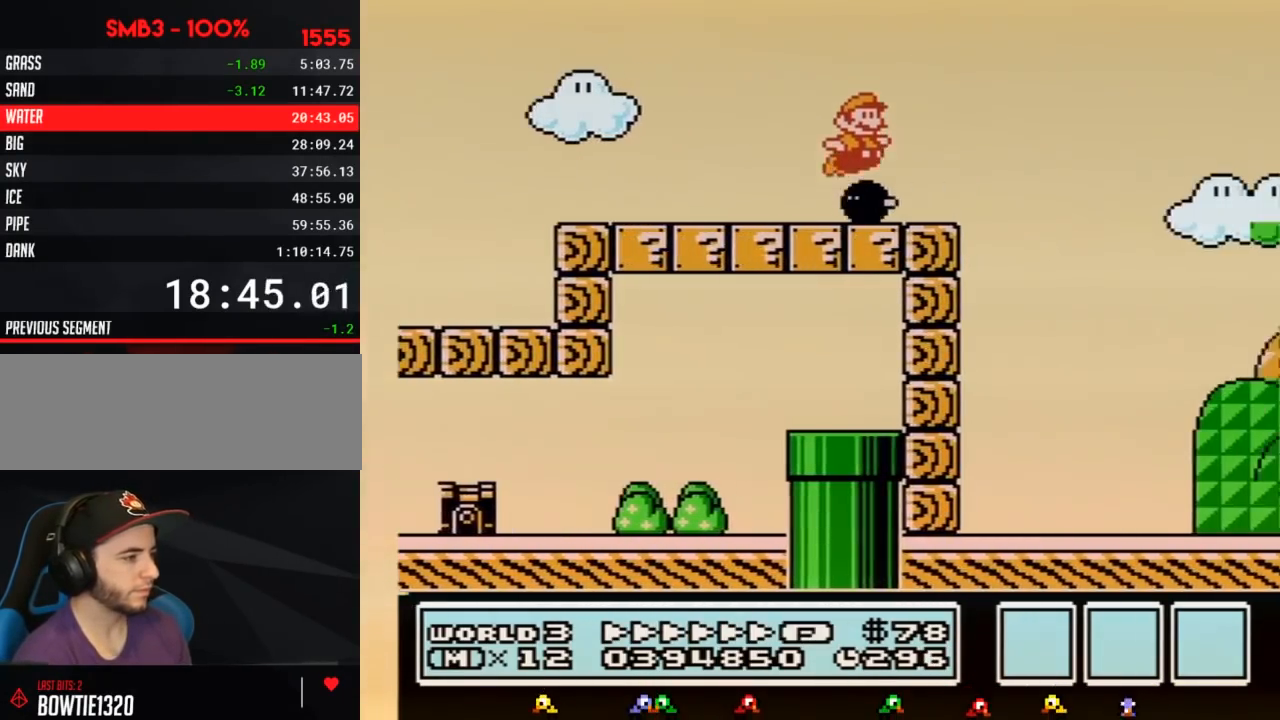
{"buttons": ["B", "DPAD_RIGHT"], "events": []}
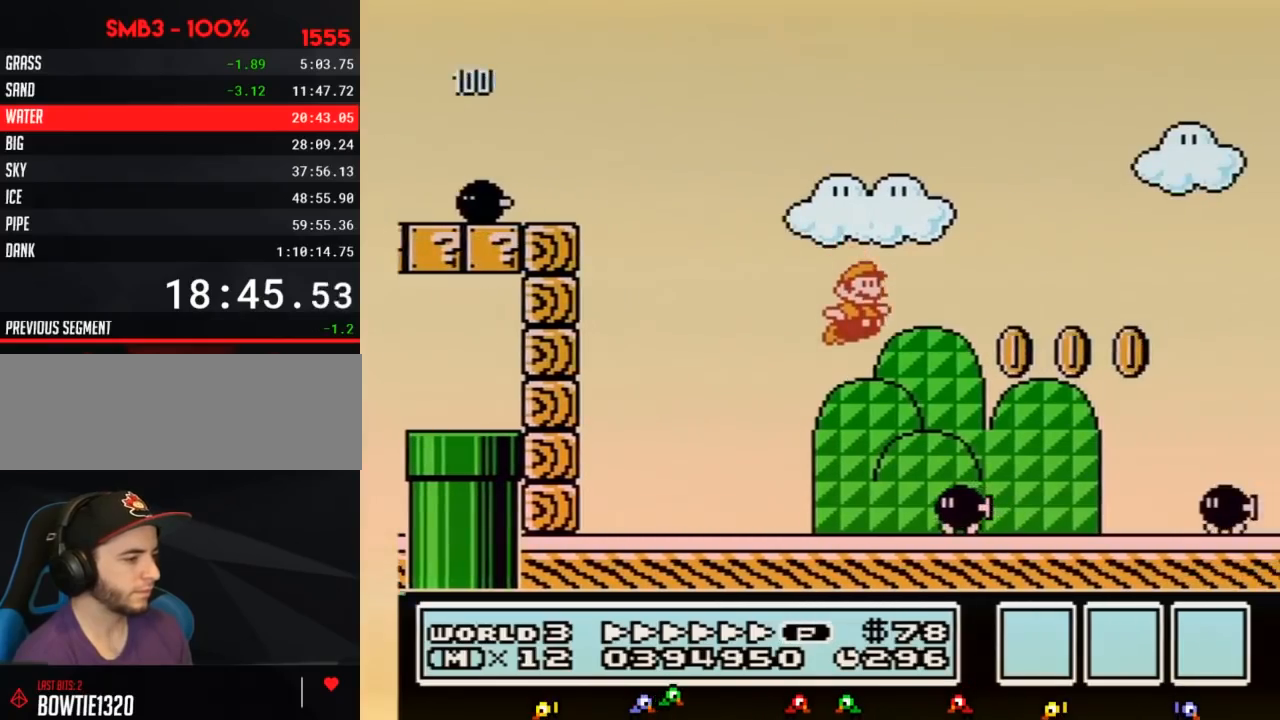
{"buttons": ["A", "B", "DPAD_RIGHT"]}
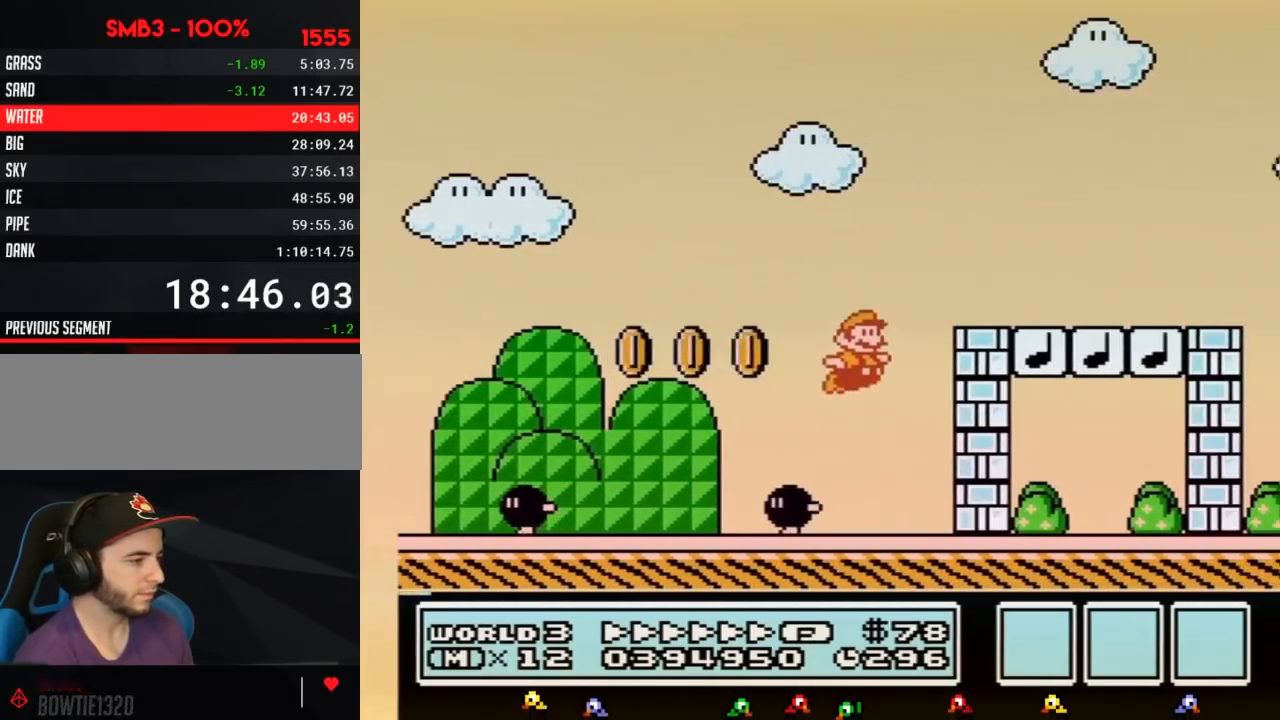
{"buttons": ["B", "DPAD_RIGHT"]}
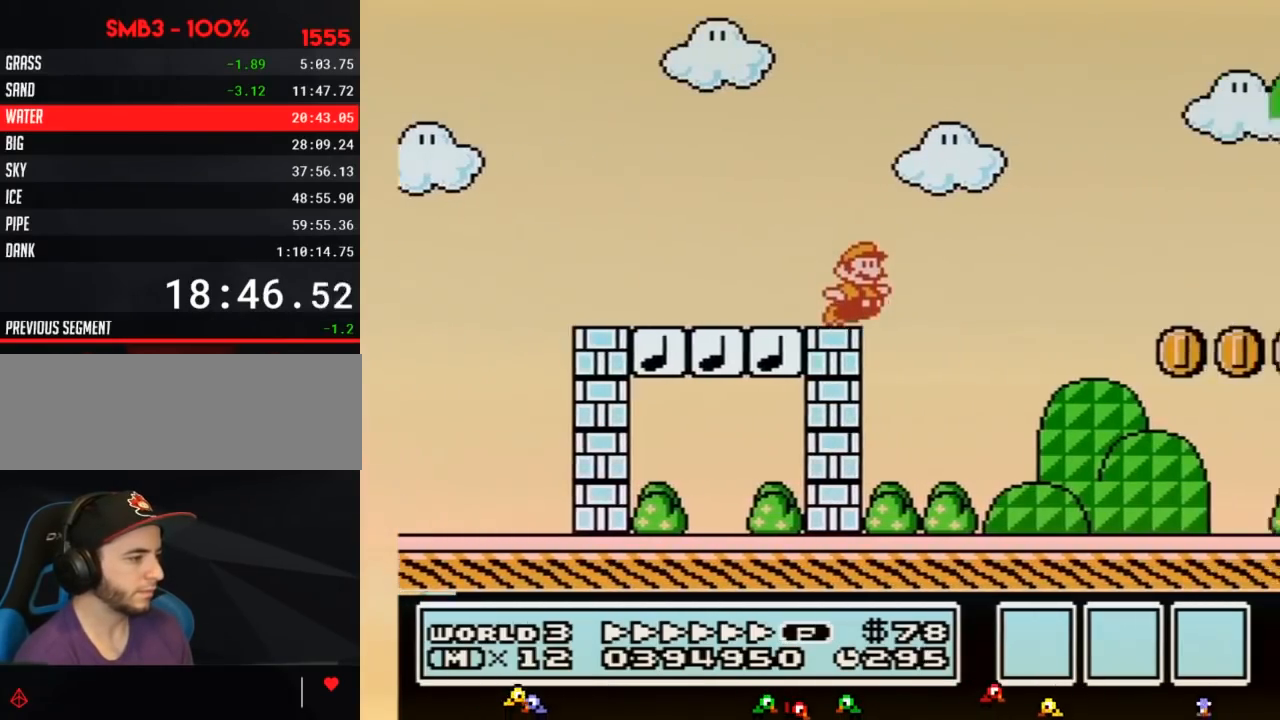
{"buttons": ["A", "B", "DPAD_RIGHT"]}
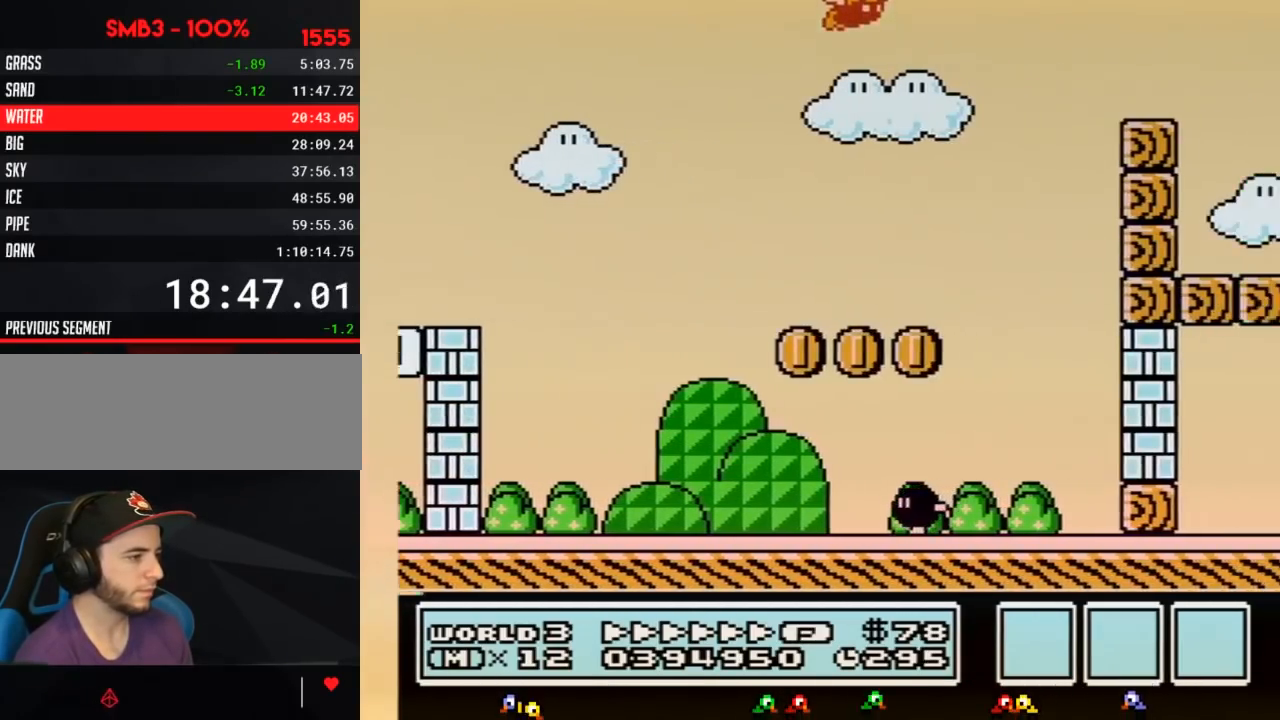
{"buttons": ["B", "DPAD_RIGHT"]}
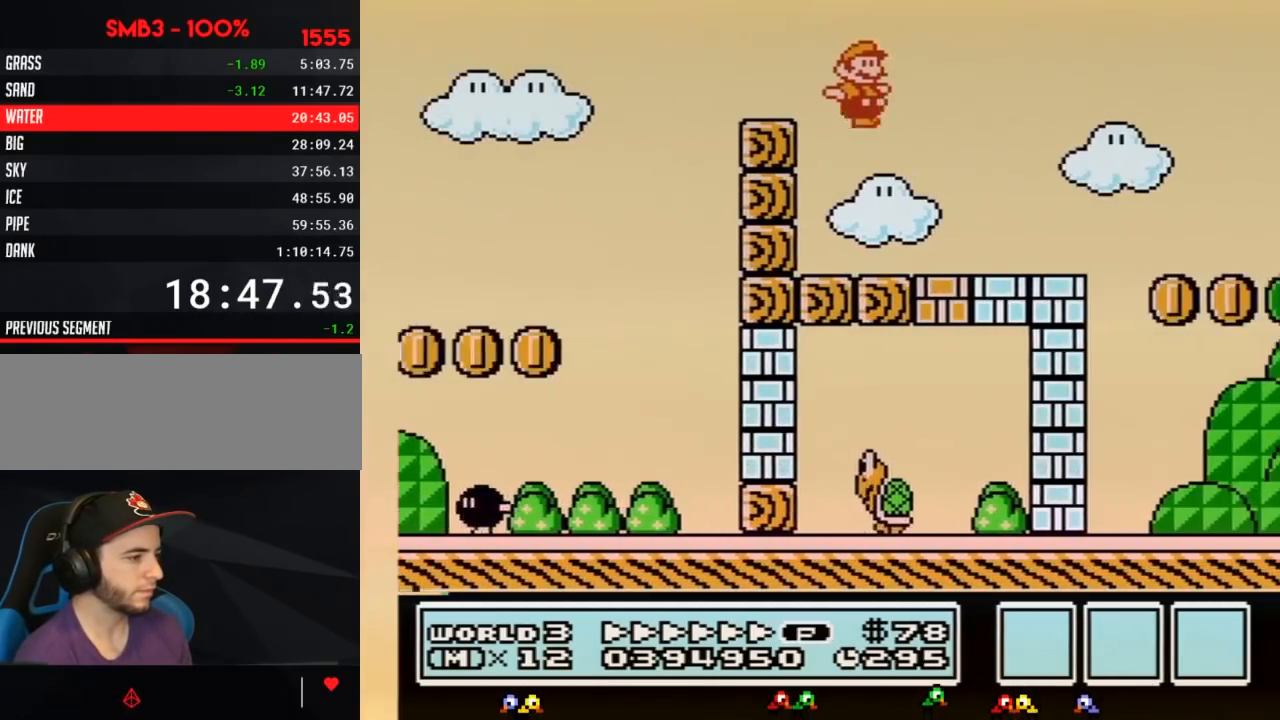
{"buttons": ["A", "B", "DPAD_RIGHT"]}
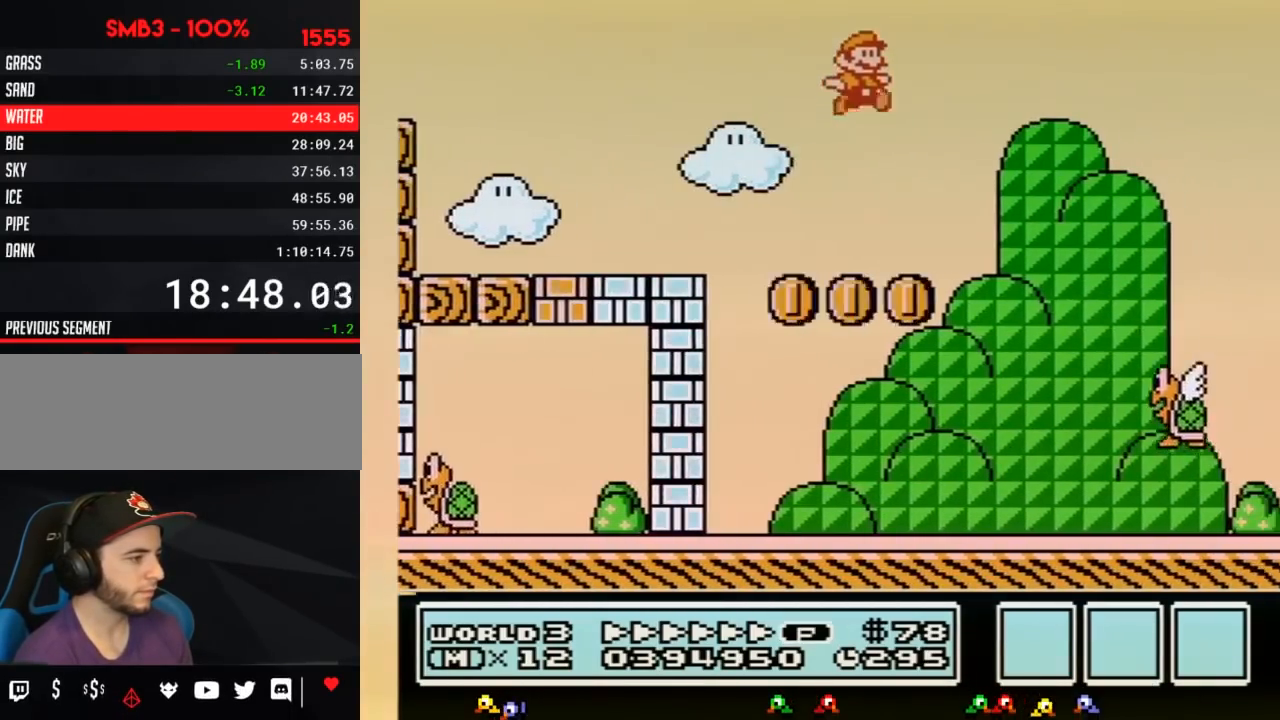
{"buttons": ["B", "DPAD_RIGHT"]}
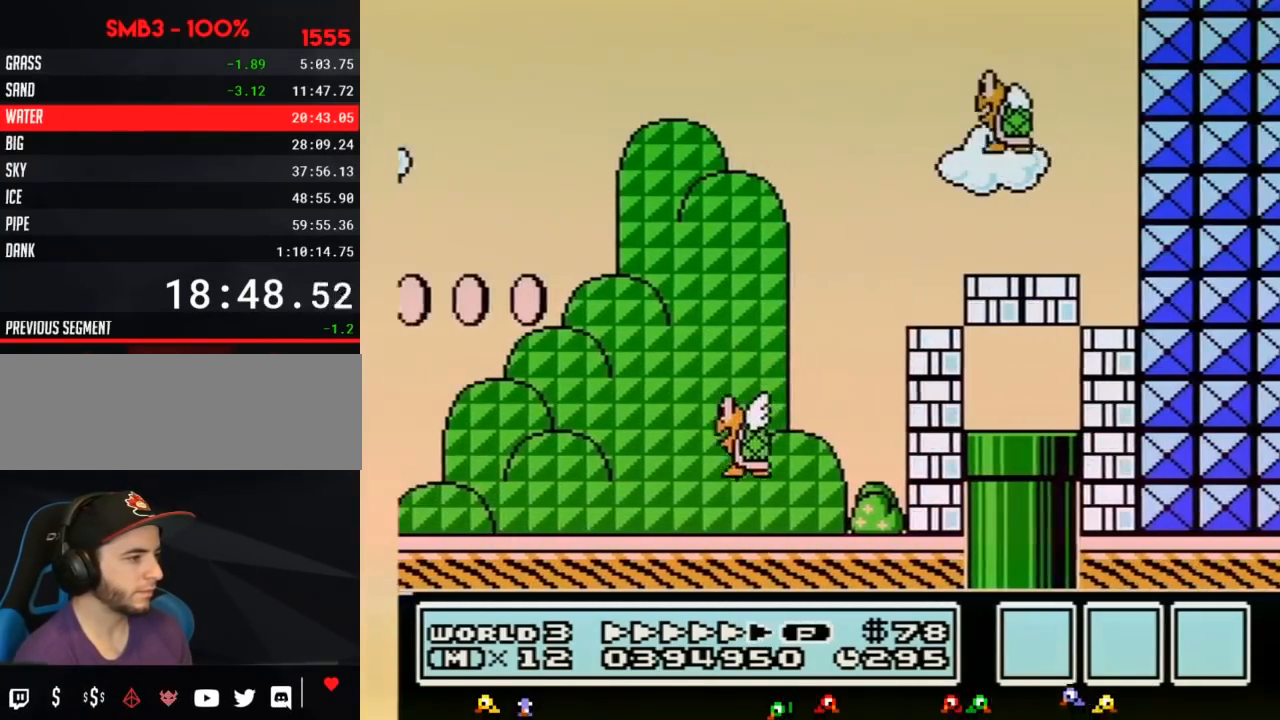
{"buttons": ["DPAD_DOWN", "DPAD_LEFT"], "events": [[117, "DPAD_LEFT", "down"], [117, "DPAD_RIGHT", "up"], [400, "DPAD_LEFT", "up"], [433, "DPAD_DOWN", "down"], [433, "DPAD_LEFT", "down"], [500, "B", "up"]]}
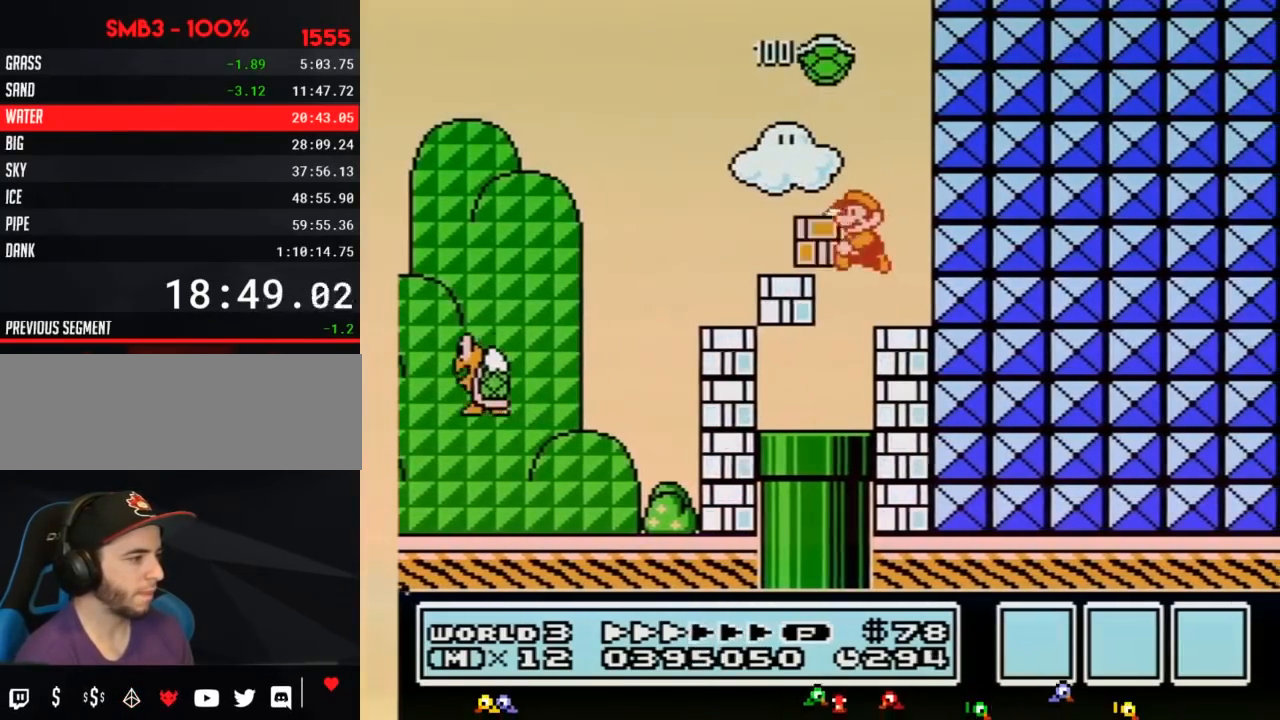
{"buttons": ["B", "DPAD_DOWN", "DPAD_LEFT"], "events": [[50, "B", "down"]]}
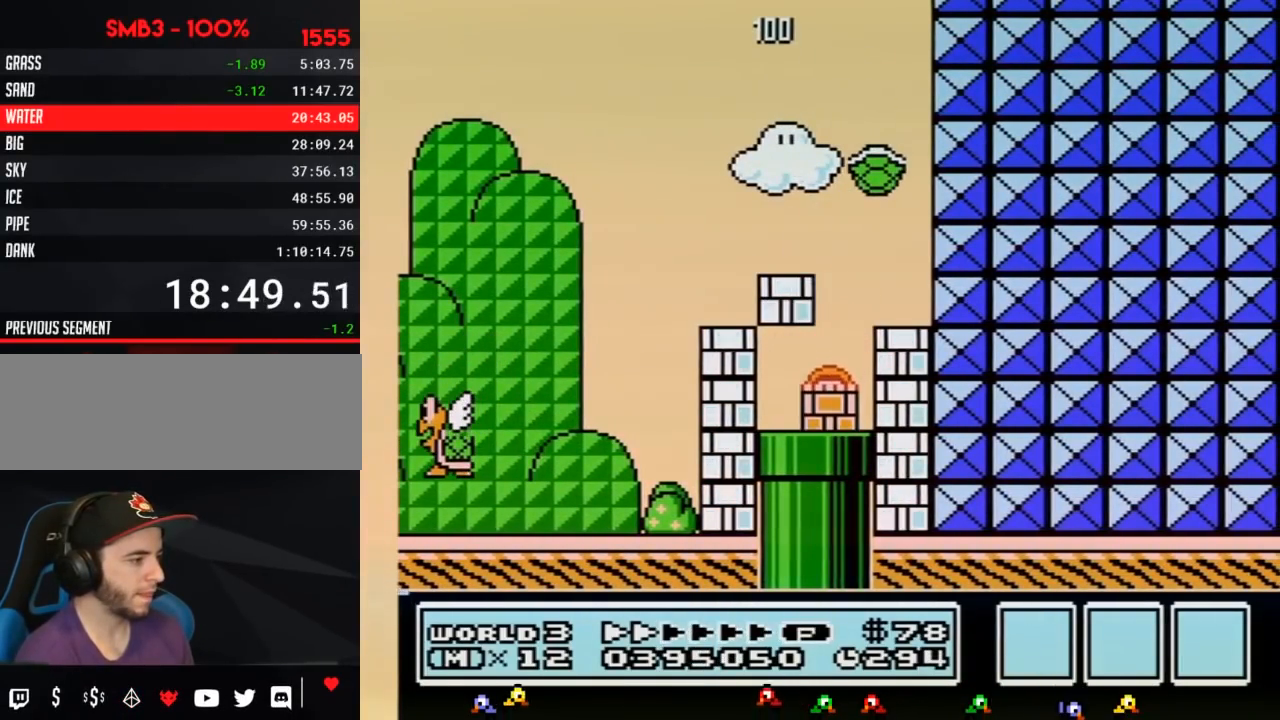
{"buttons": ["B"], "events": [[83, "DPAD_DOWN", "up"], [83, "DPAD_LEFT", "up"]]}
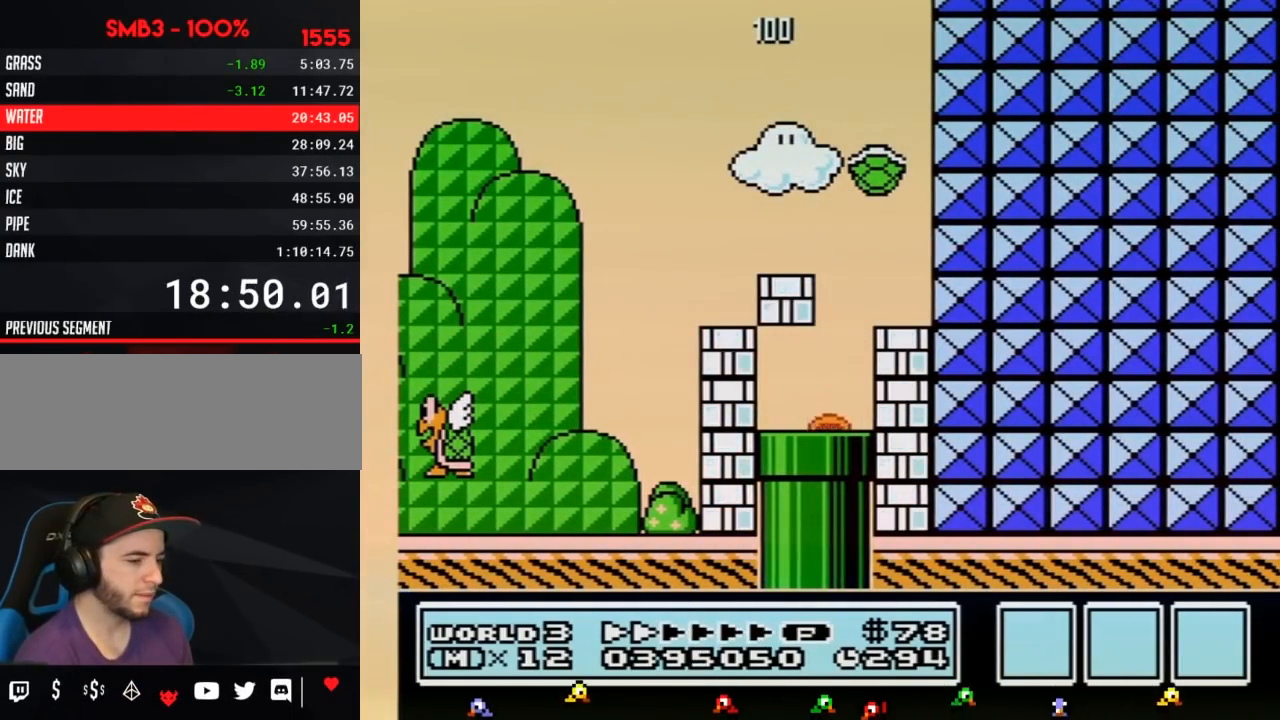
{"buttons": ["B", "DPAD_RIGHT"], "events": [[500, "DPAD_RIGHT", "down"]]}
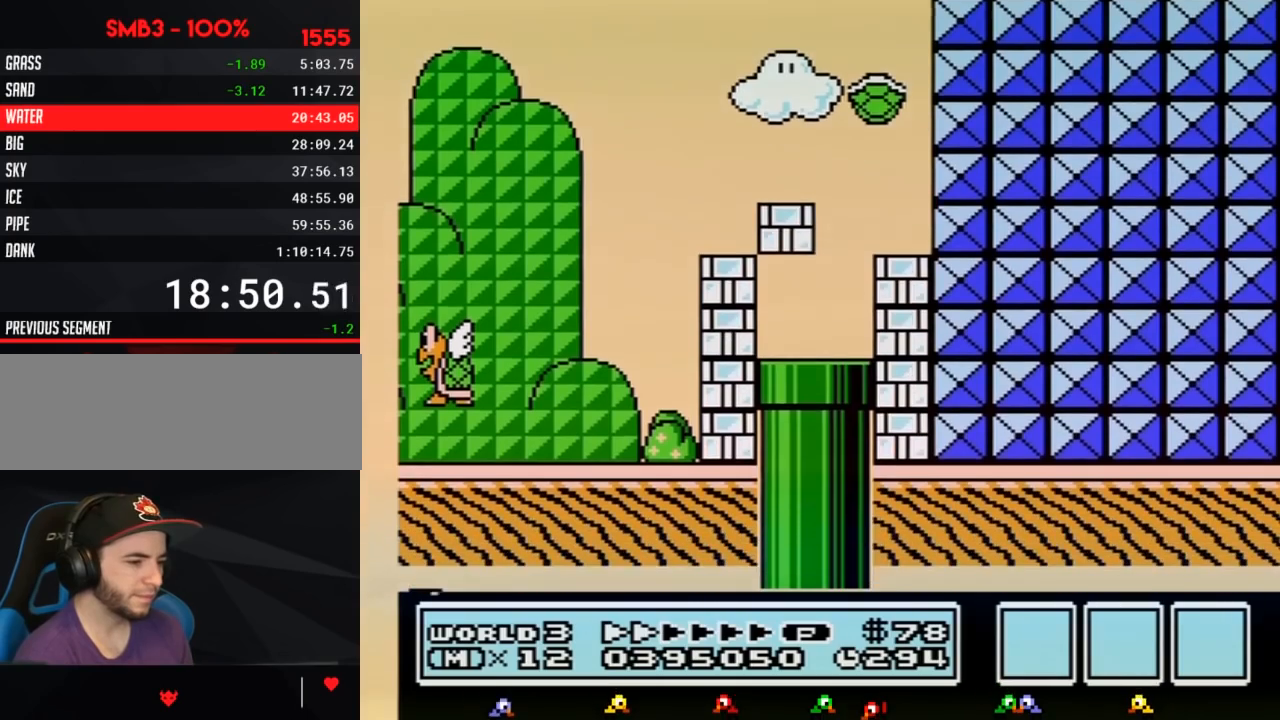
{"buttons": ["B", "DPAD_RIGHT"], "events": []}
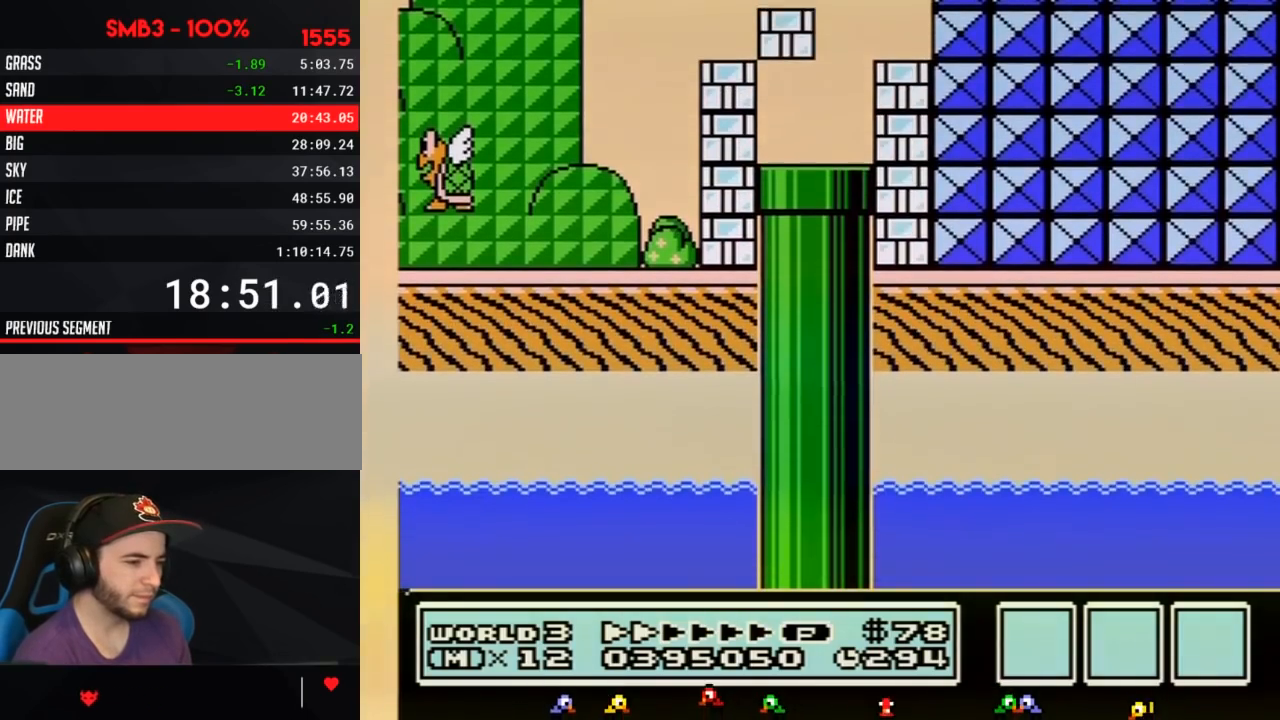
{"buttons": ["B", "DPAD_RIGHT"], "events": []}
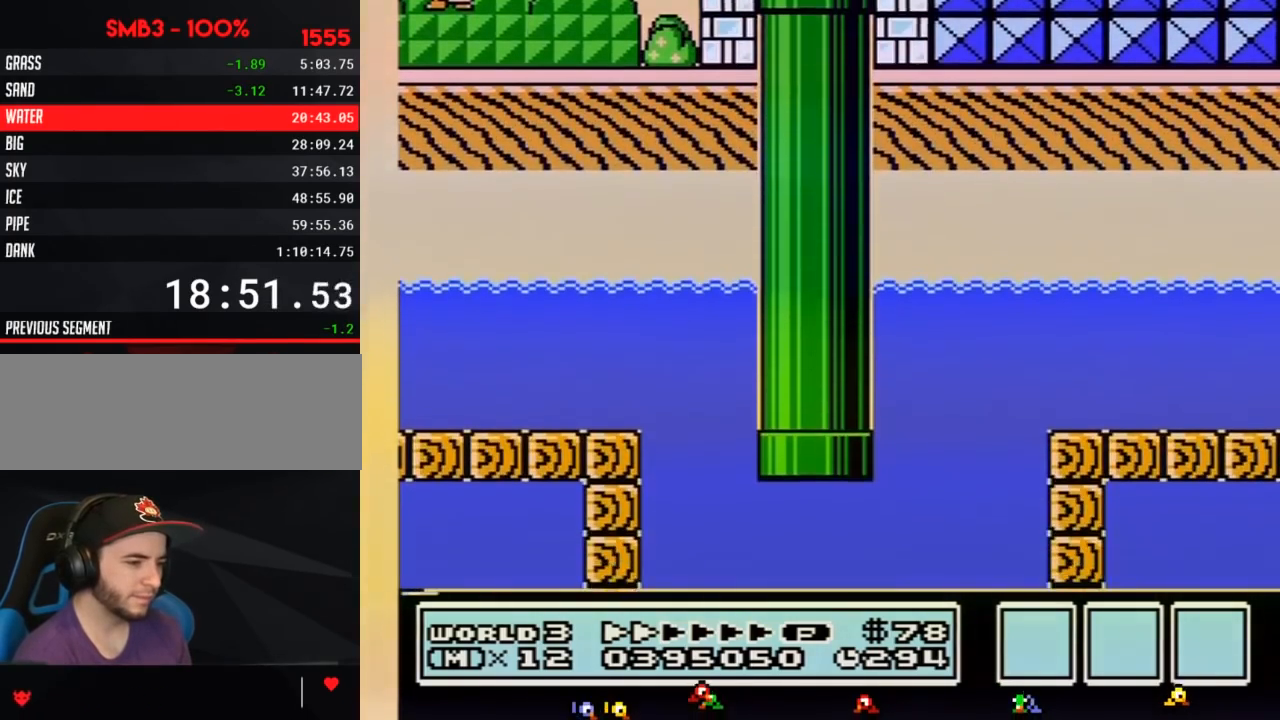
{"buttons": ["B", "DPAD_RIGHT"], "events": []}
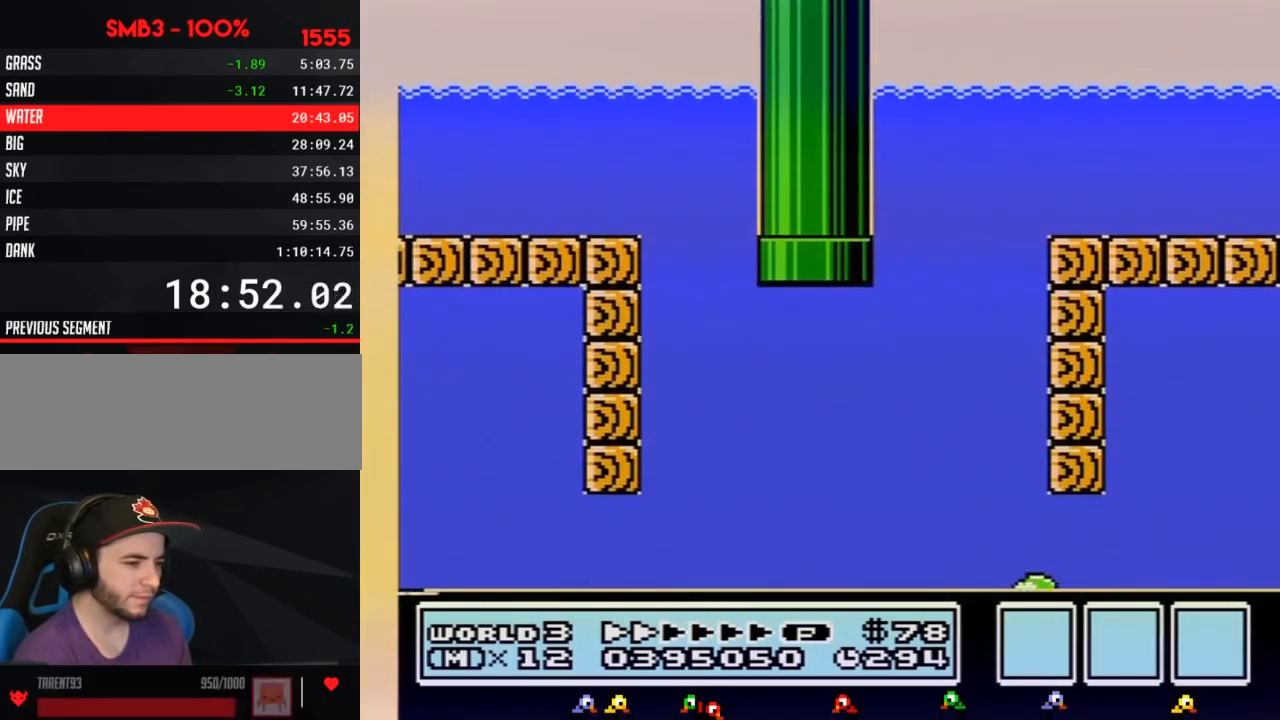
{"buttons": ["B", "DPAD_RIGHT"], "events": []}
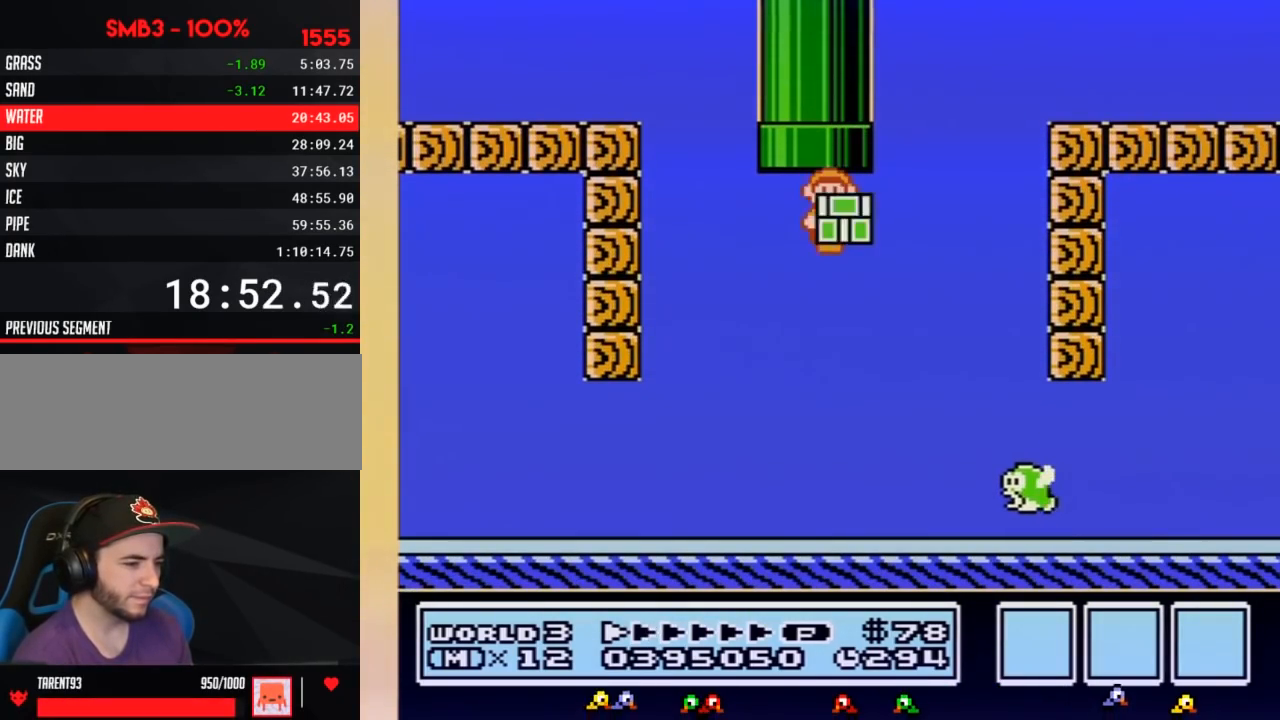
{"buttons": ["B", "DPAD_RIGHT"], "events": []}